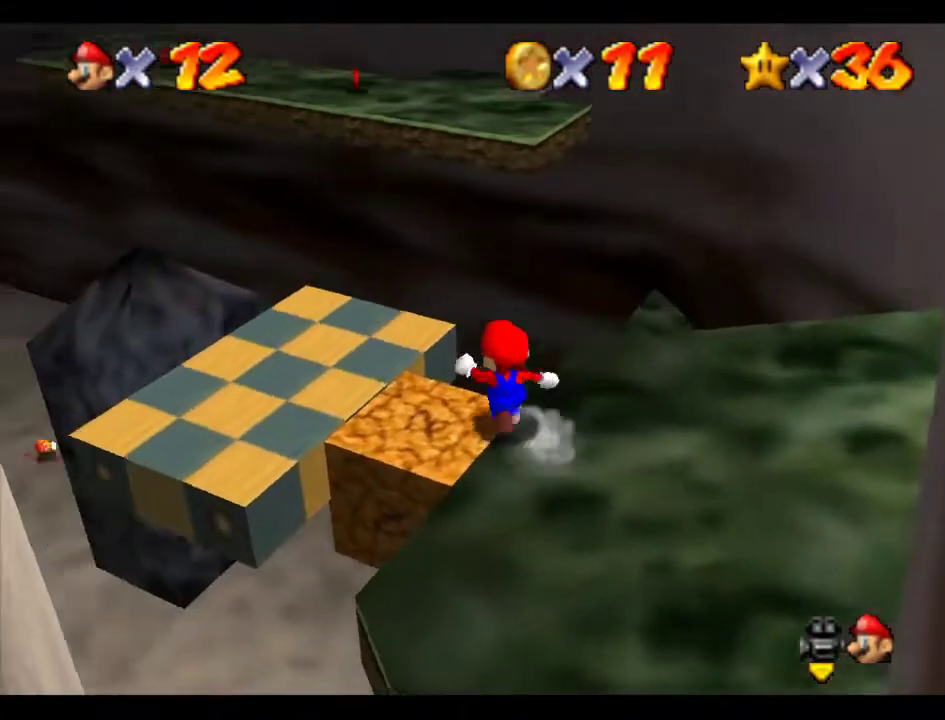
Gameplay with a controller (Nintendo layout); each line is a JSON object with the inputs held at the frame after it. "events" lists button and stick changes between this image and that frame as [ms after this image, input, new state], when the widget could be followed in between. Not read: L3 R3.
{"buttons": ["A", "Z"], "left_stick": "right", "events": [[303, "left_stick", "up"], [438, "Z", "down"], [438, "left_stick", "up-right"], [472, "A", "down"], [506, "left_stick", "right"]]}
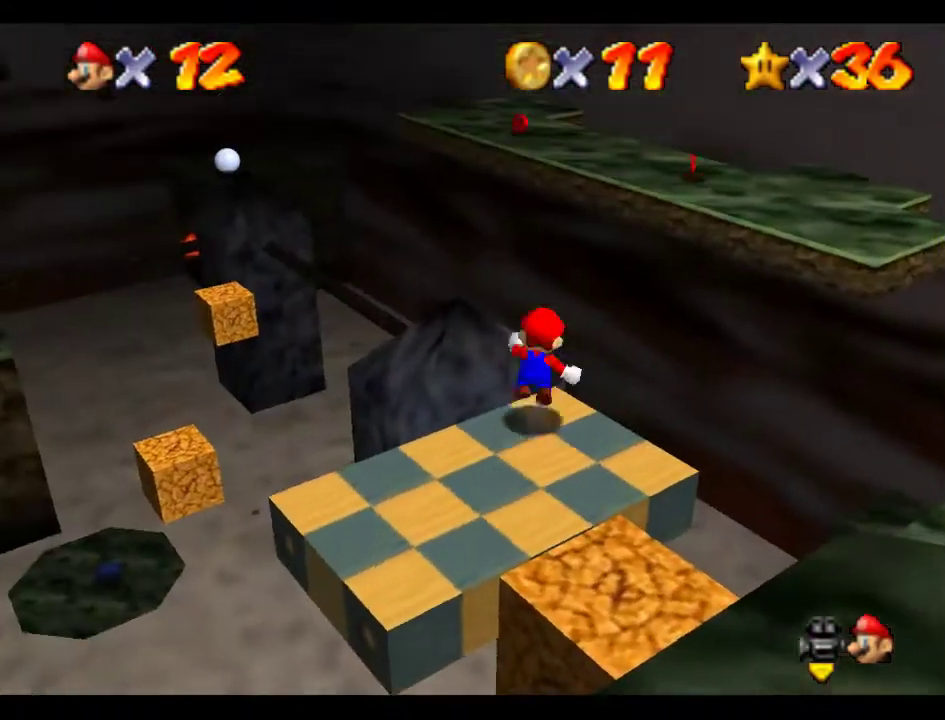
{"buttons": ["Z"], "left_stick": "up-right", "events": [[33, "A", "up"], [235, "left_stick", "up-right"]]}
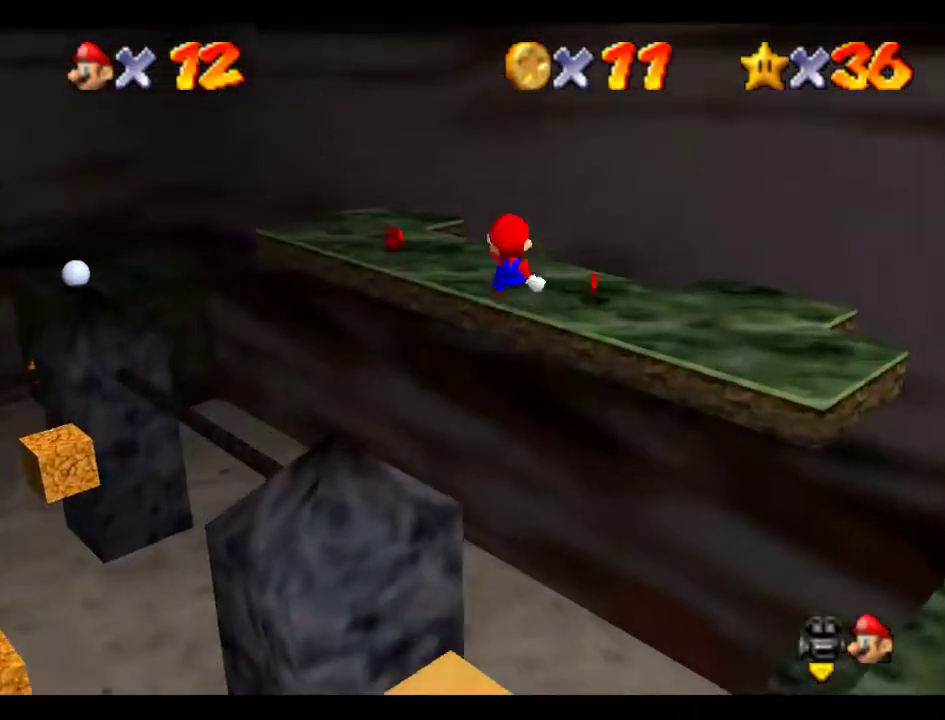
{"buttons": ["Z"], "left_stick": "right", "events": [[202, "C_LEFT", "down"], [337, "left_stick", "right"], [471, "C_LEFT", "up"]]}
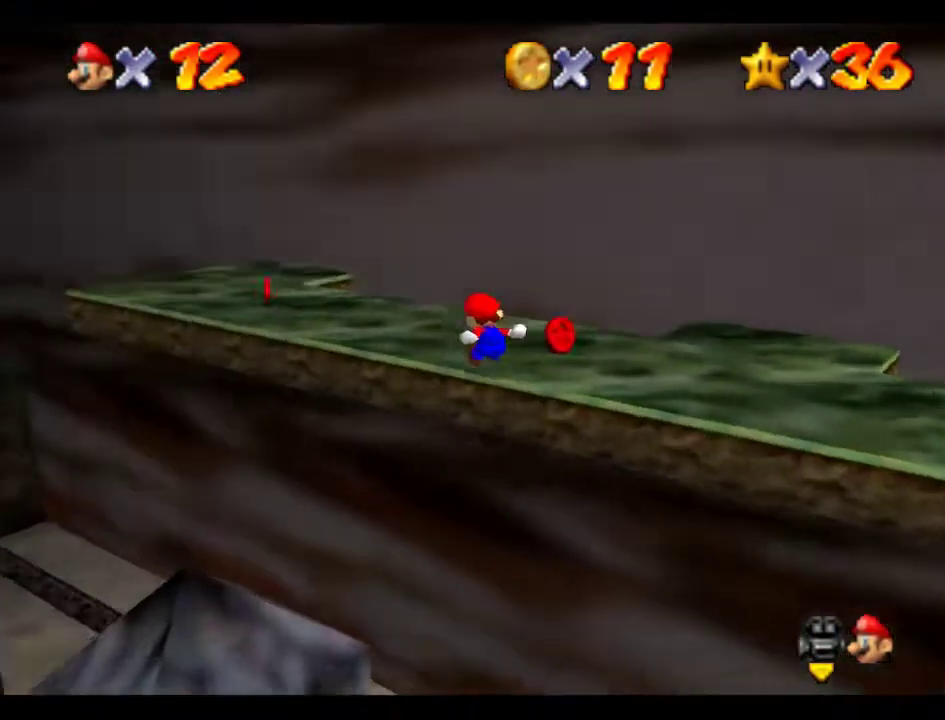
{"buttons": ["C_LEFT"], "left_stick": "left", "events": [[101, "left_stick", "up-left"], [135, "Z", "up"], [236, "left_stick", "left"], [337, "C_LEFT", "down"], [438, "C_LEFT", "up"], [505, "C_LEFT", "down"]]}
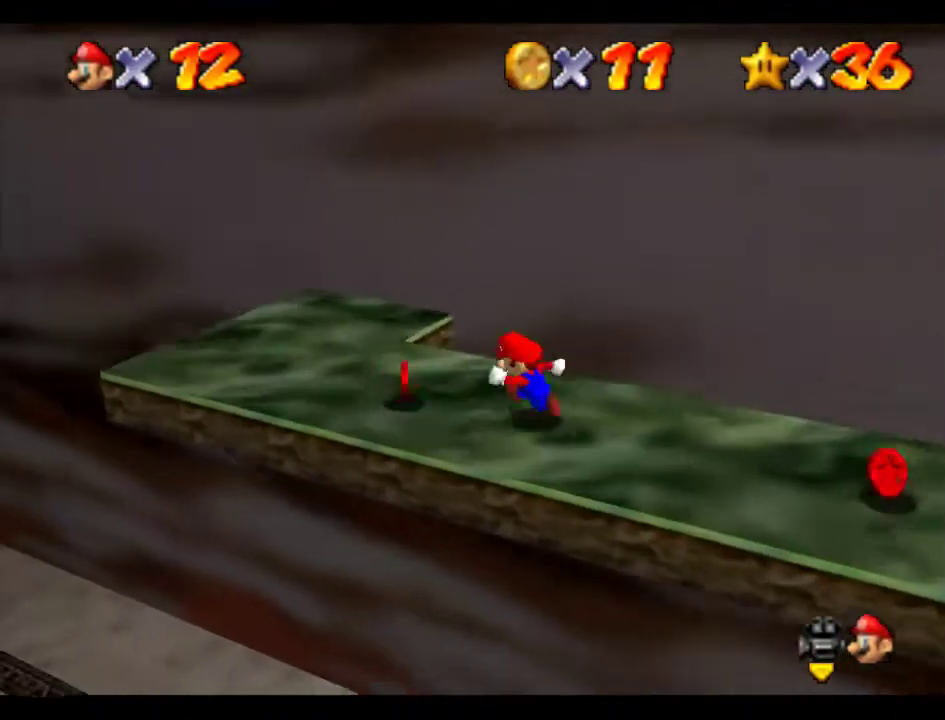
{"buttons": [], "left_stick": "right", "events": [[101, "C_LEFT", "up"], [203, "A", "down"], [203, "left_stick", "right"], [270, "A", "up"], [405, "C_LEFT", "down"], [506, "C_LEFT", "up"]]}
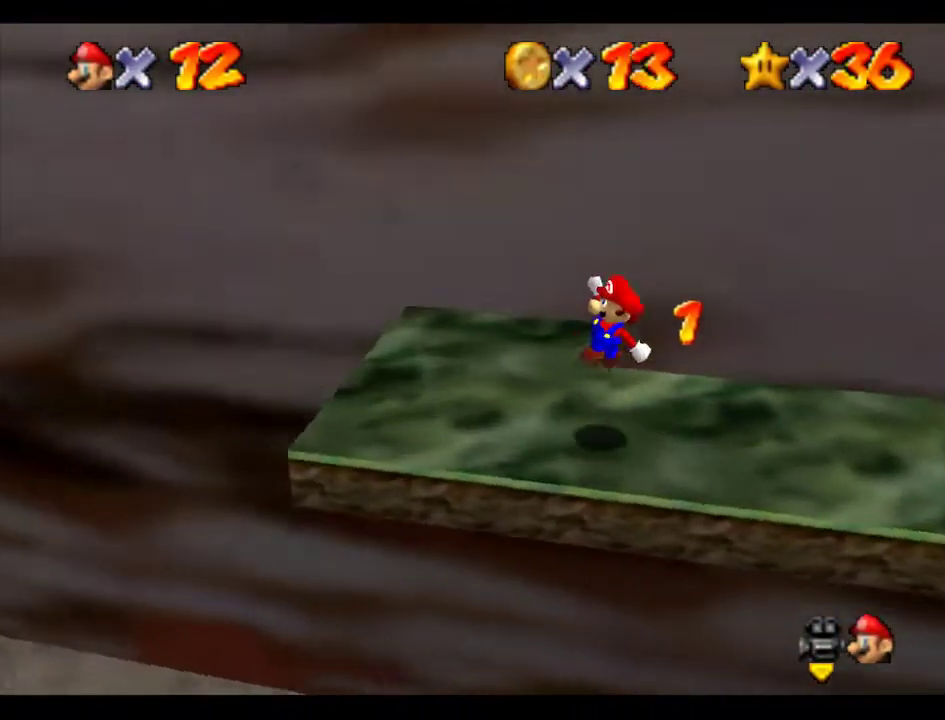
{"buttons": [], "left_stick": "center", "events": [[202, "left_stick", "center"]]}
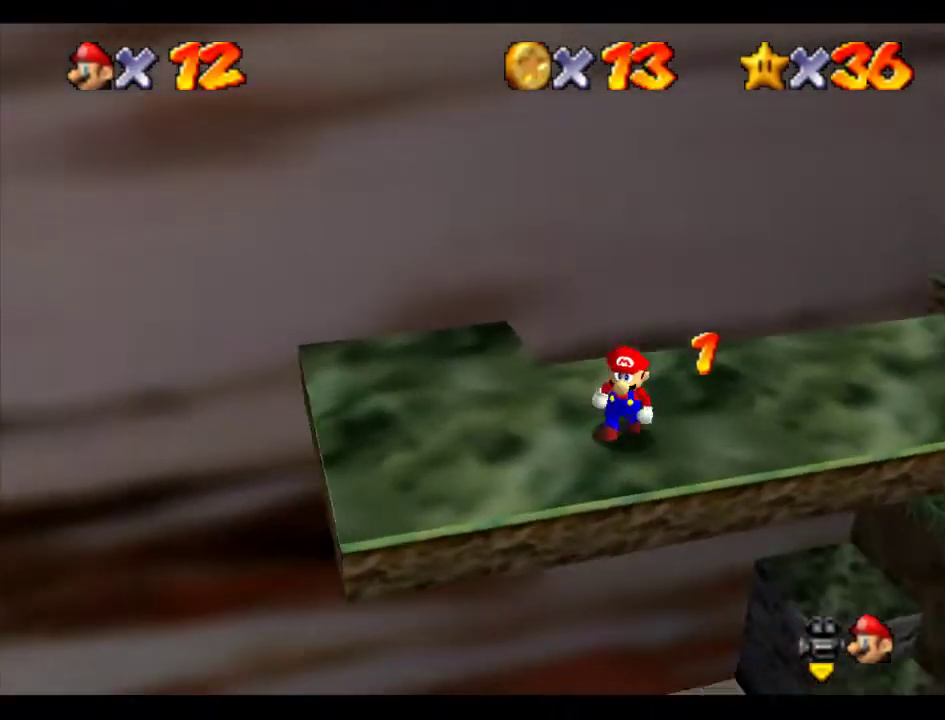
{"buttons": ["A"], "left_stick": "up-right", "events": [[202, "left_stick", "up-right"], [303, "A", "down"]]}
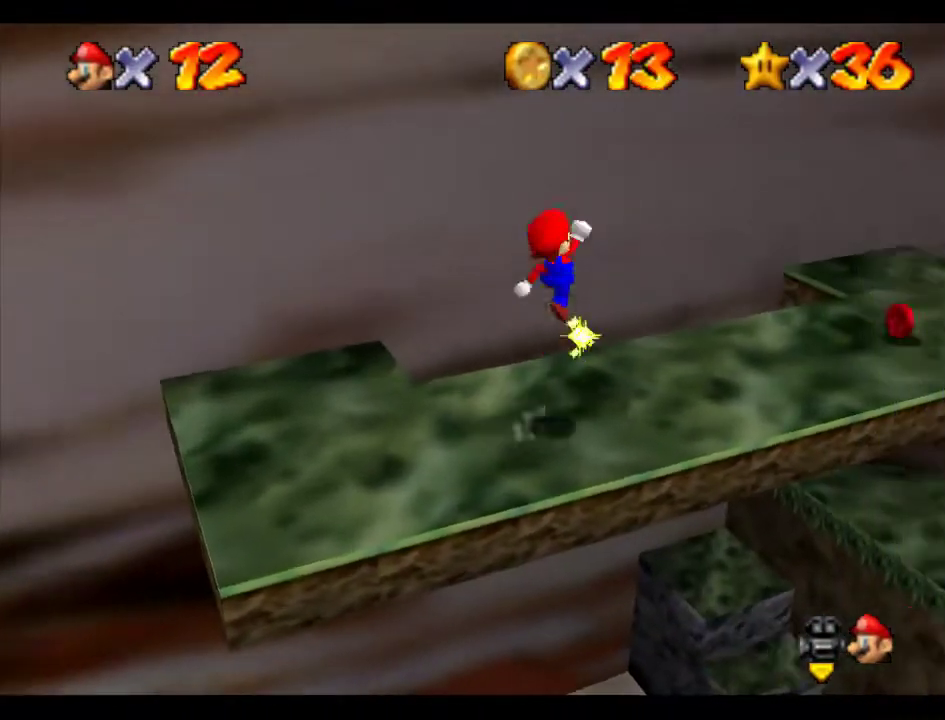
{"buttons": [], "left_stick": "up-right", "events": [[33, "B", "down"], [134, "A", "up"], [134, "B", "up"], [235, "C_LEFT", "down"], [303, "C_LEFT", "up"], [370, "C_LEFT", "down"], [471, "C_LEFT", "up"]]}
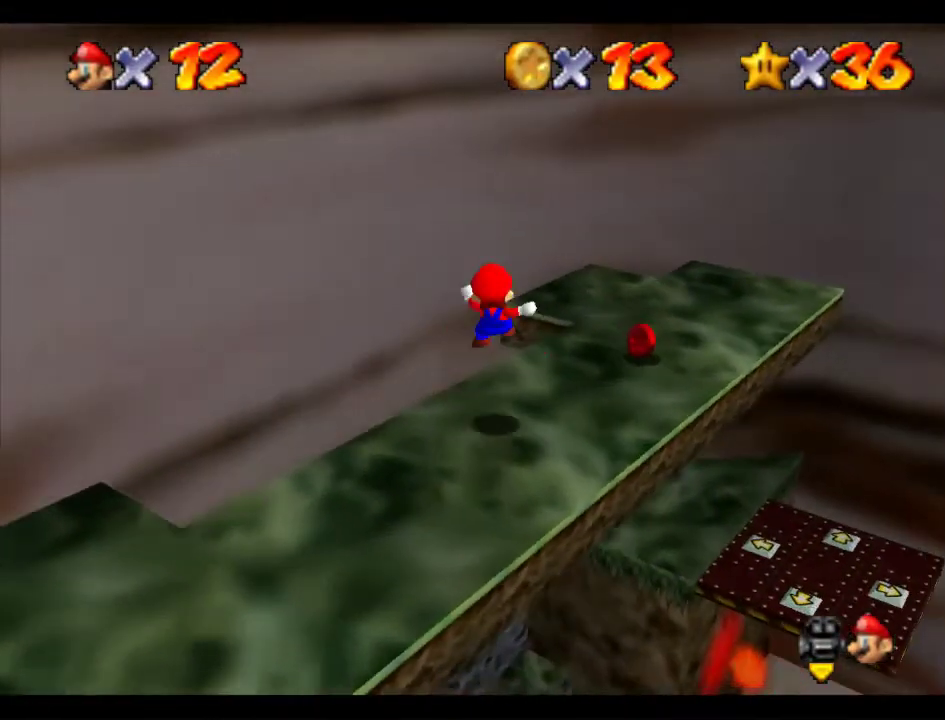
{"buttons": [], "left_stick": "up", "events": [[34, "C_LEFT", "down"], [67, "left_stick", "right"], [135, "C_LEFT", "up"], [202, "C_LEFT", "down"], [303, "C_LEFT", "up"], [370, "left_stick", "up"]]}
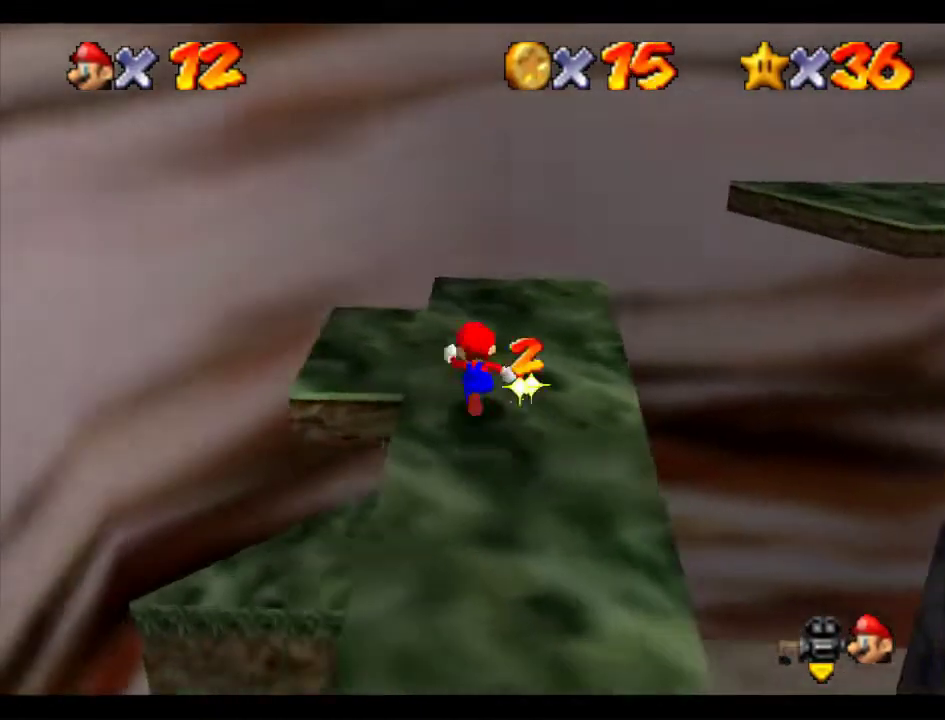
{"buttons": ["A", "Z"], "left_stick": "up-right", "events": [[202, "left_stick", "up-right"], [371, "Z", "down"], [404, "A", "down"]]}
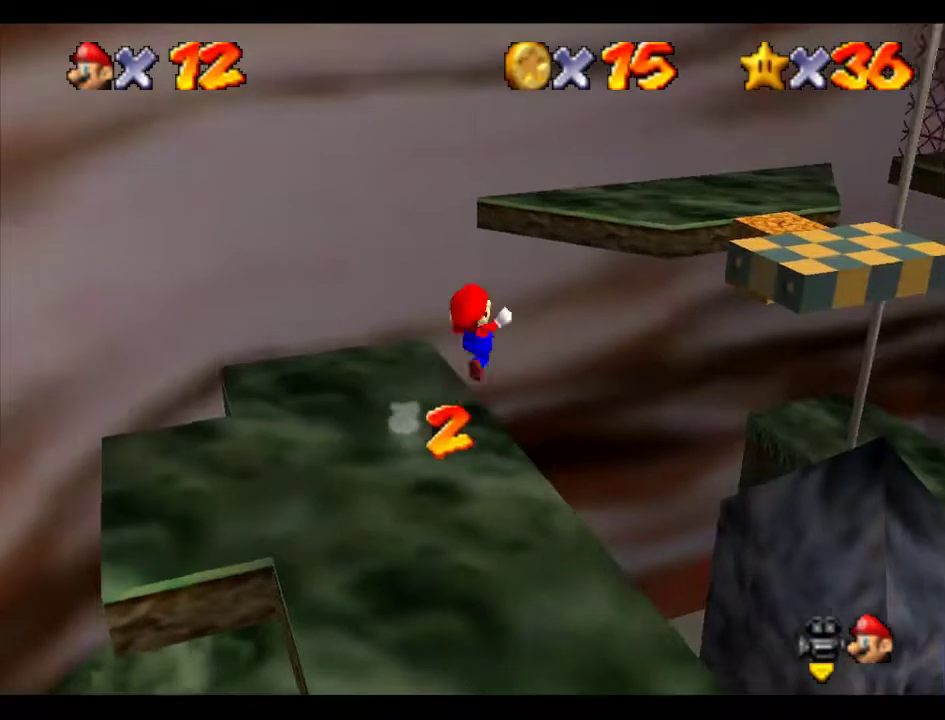
{"buttons": [], "left_stick": "center", "events": [[68, "A", "up"], [68, "left_stick", "right"], [102, "Z", "up"], [203, "left_stick", "center"]]}
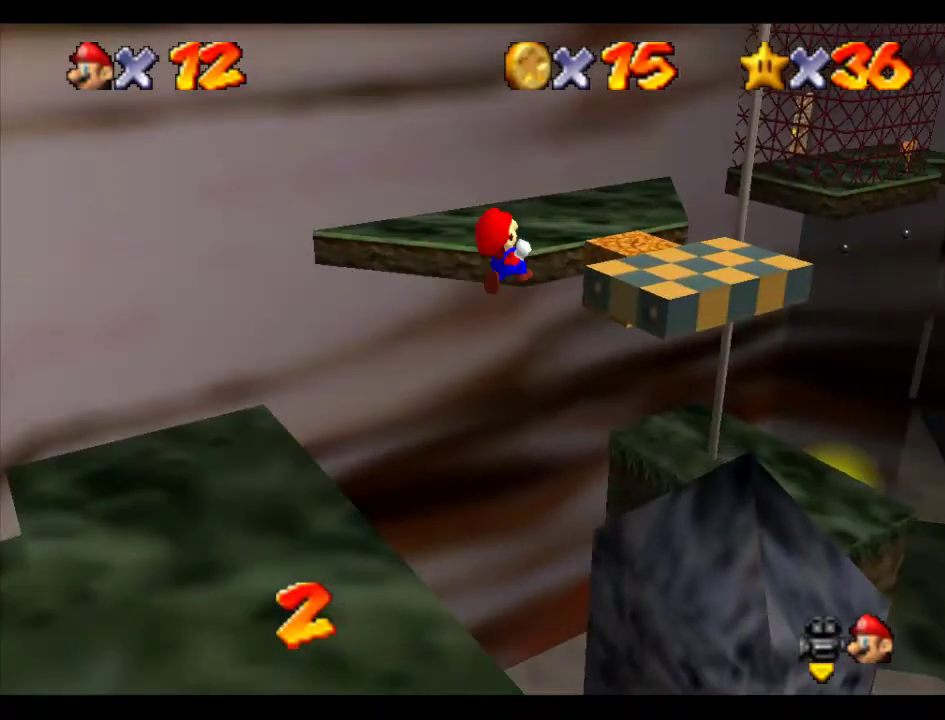
{"buttons": [], "left_stick": "up-left", "events": [[33, "left_stick", "down-left"], [303, "left_stick", "up-left"]]}
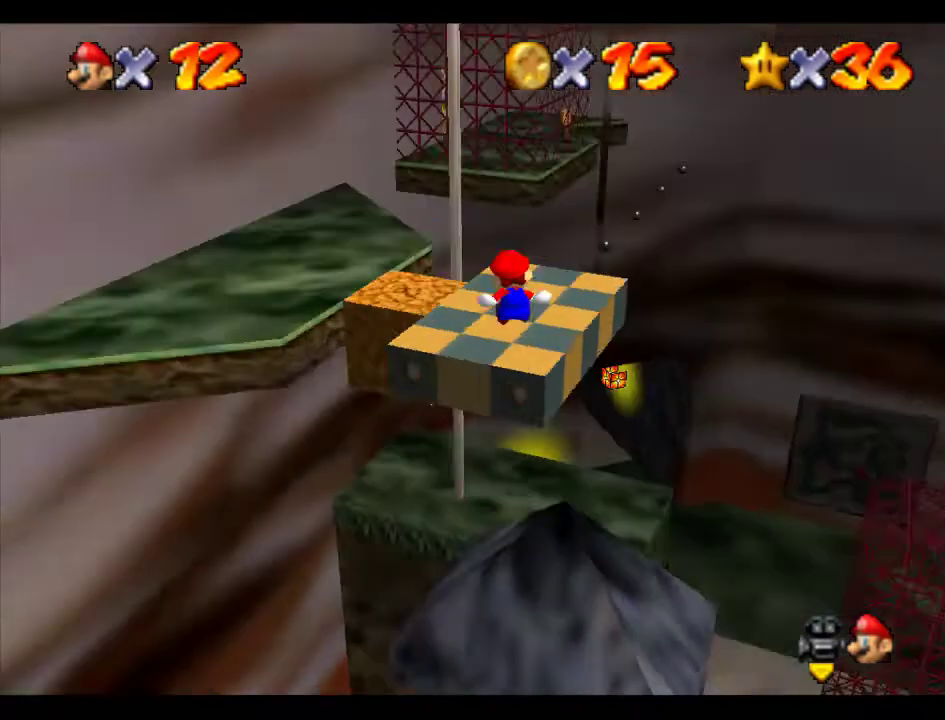
{"buttons": [], "left_stick": "up", "events": [[67, "left_stick", "center"], [472, "left_stick", "up"]]}
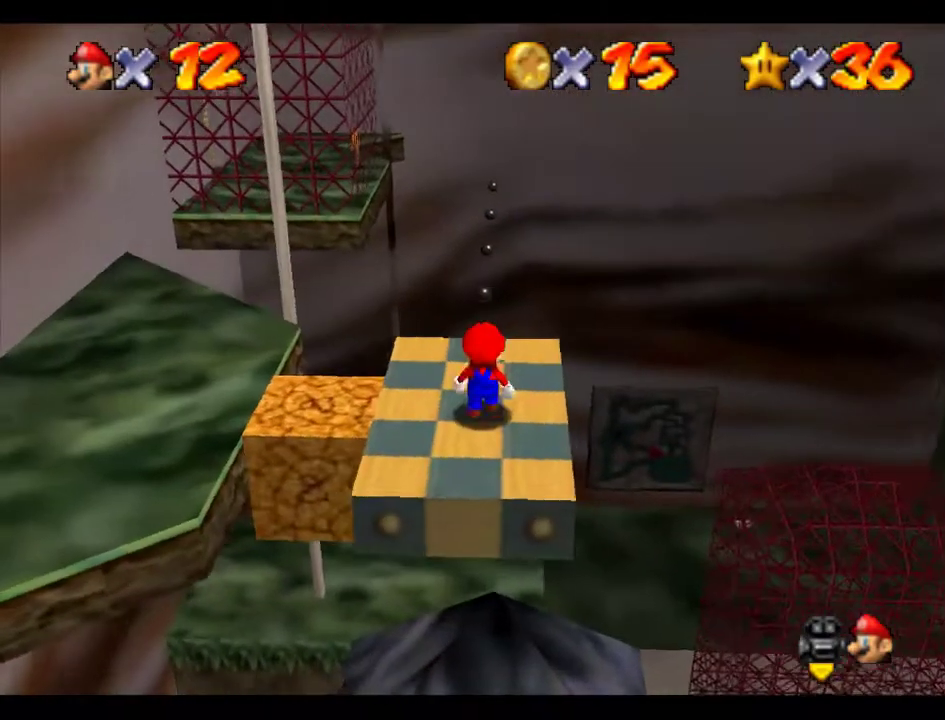
{"buttons": [], "left_stick": "center", "events": [[101, "left_stick", "center"]]}